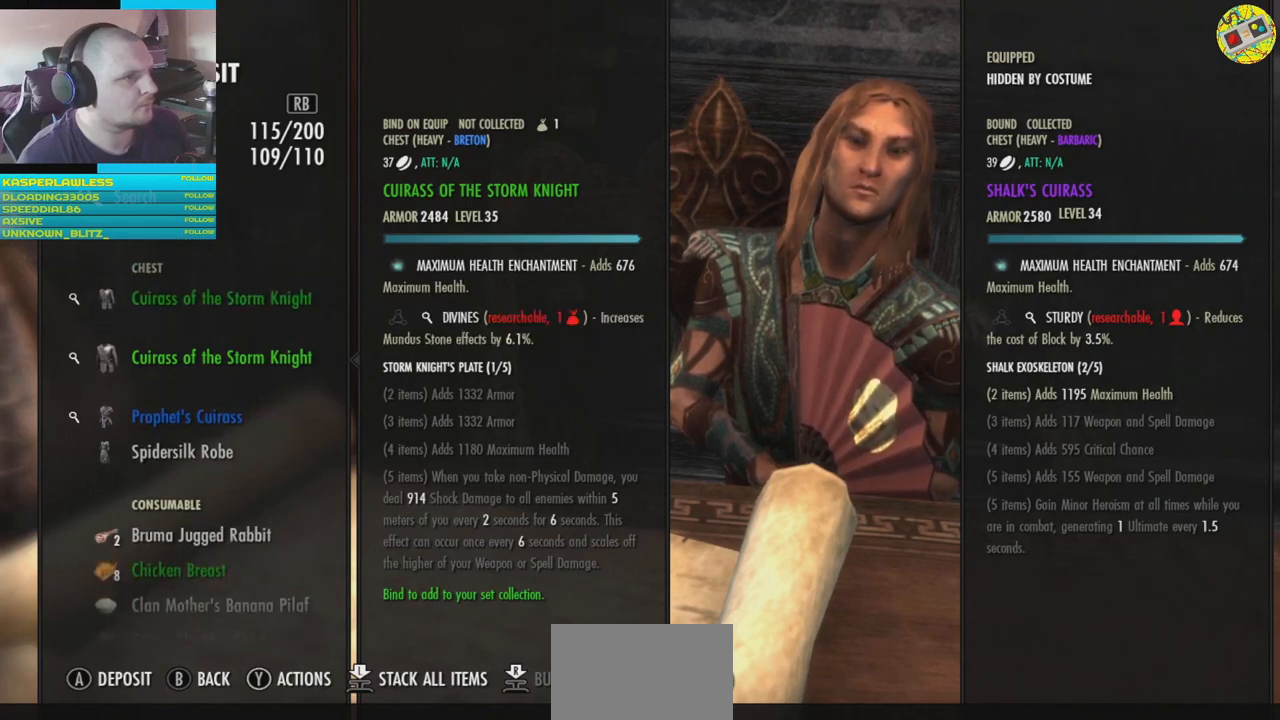
Gameplay with a controller (Xbox layout); each line is a JSON object with the inputs held at the frame after it. "events" lists button and stick changes between this image and that frame as [ms after this image, input, new state], when the widget could be followed in between. Not read: HOME L3.
{"buttons": [], "left_stick": "center", "right_stick": "center", "events": [[251, "DPAD_UP", "down"], [384, "DPAD_UP", "up"]]}
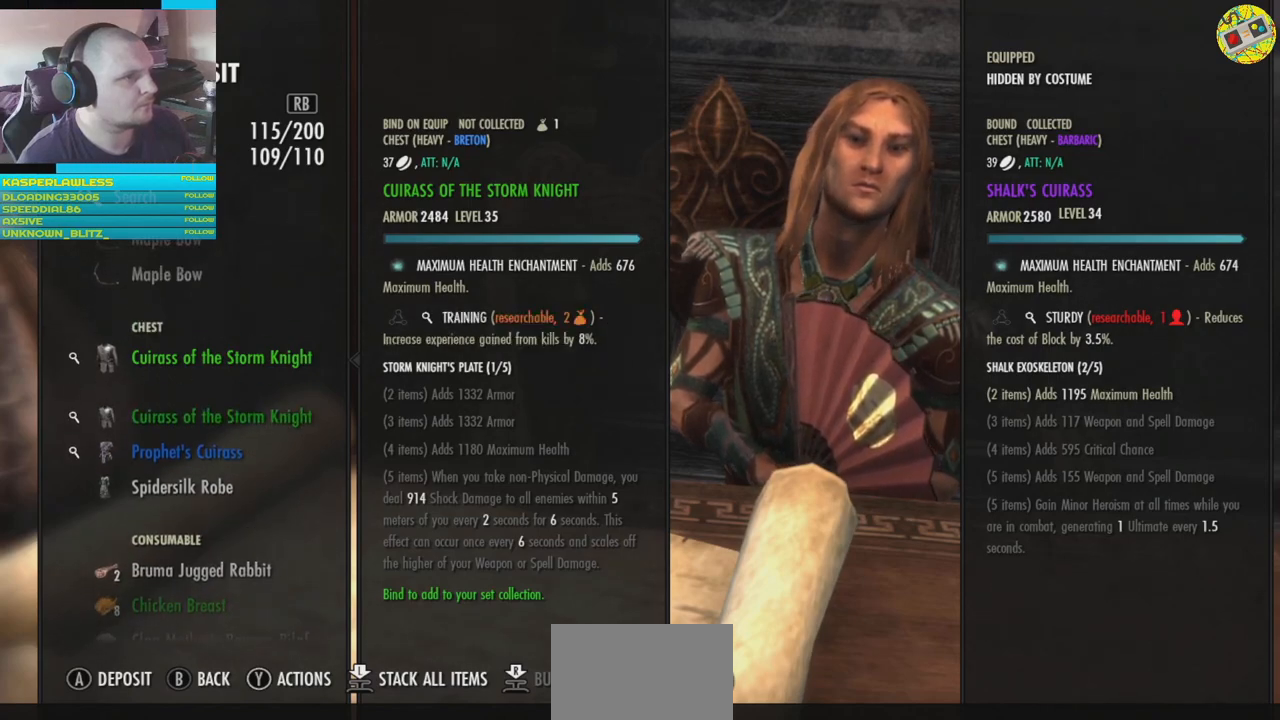
{"buttons": [], "left_stick": "center", "right_stick": "center", "events": []}
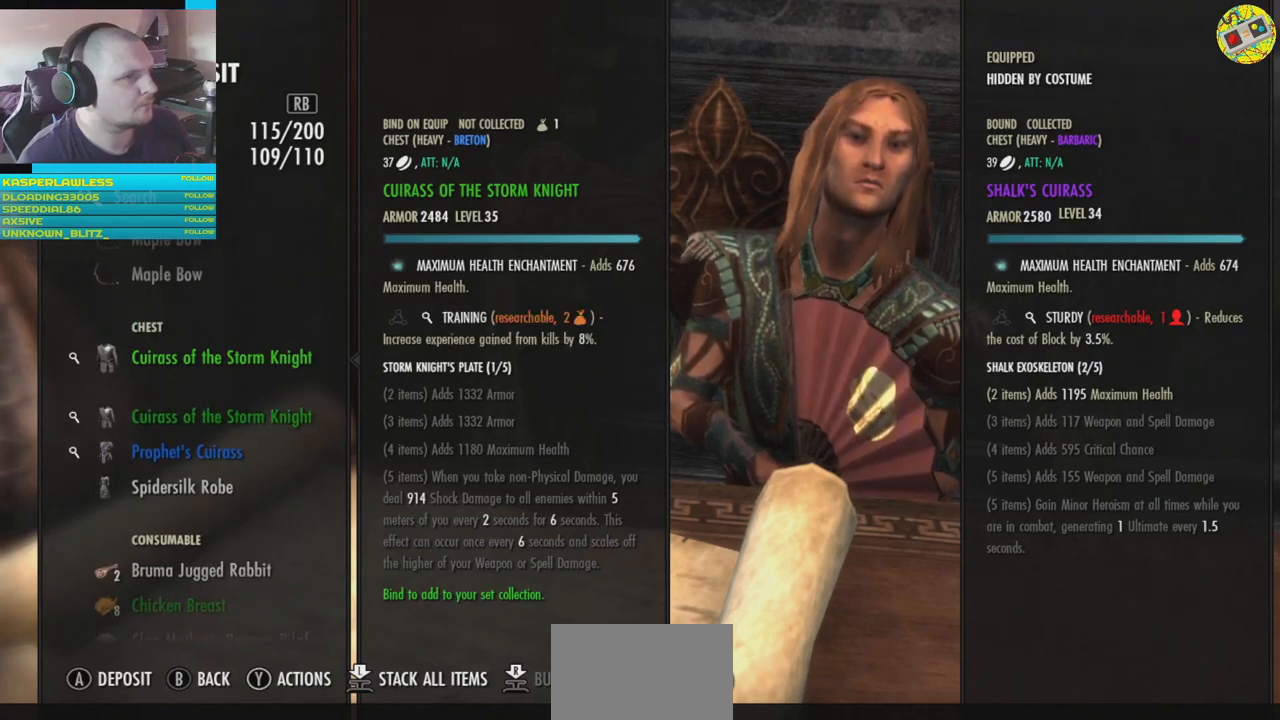
{"buttons": [], "left_stick": "center", "right_stick": "center", "events": []}
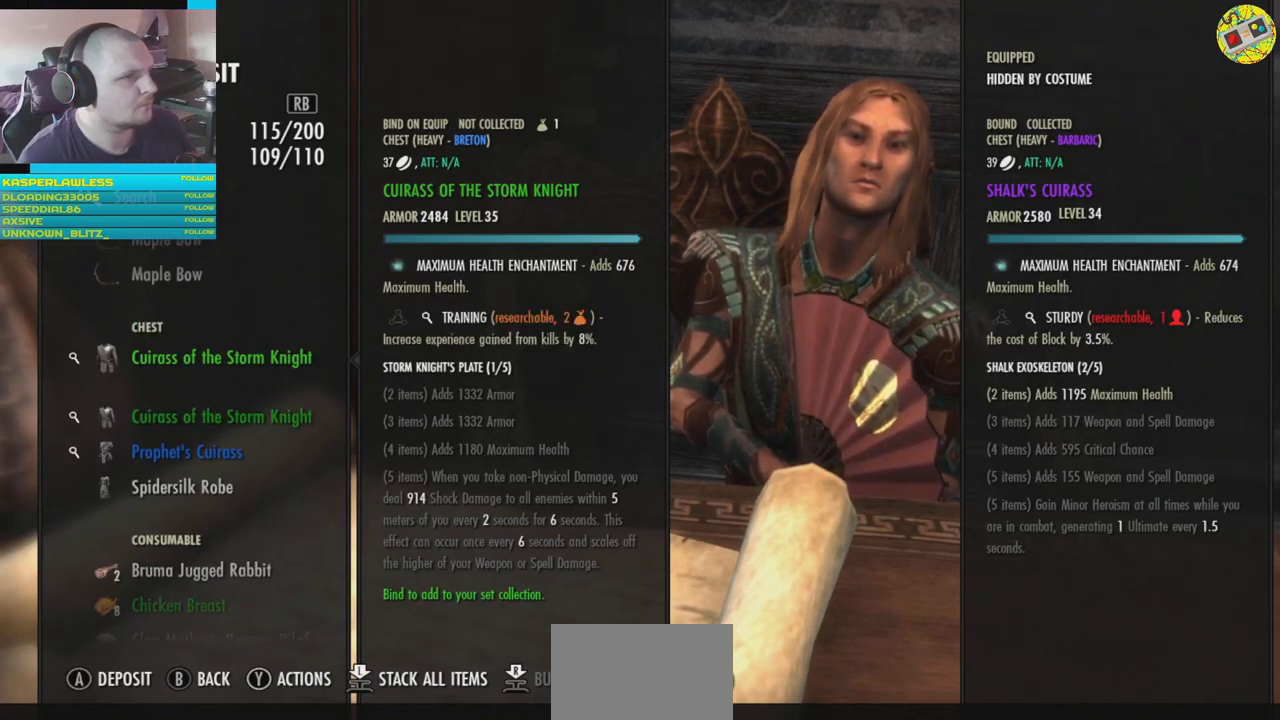
{"buttons": [], "left_stick": "center", "right_stick": "center", "events": [[183, "DPAD_DOWN", "down"], [300, "DPAD_DOWN", "up"]]}
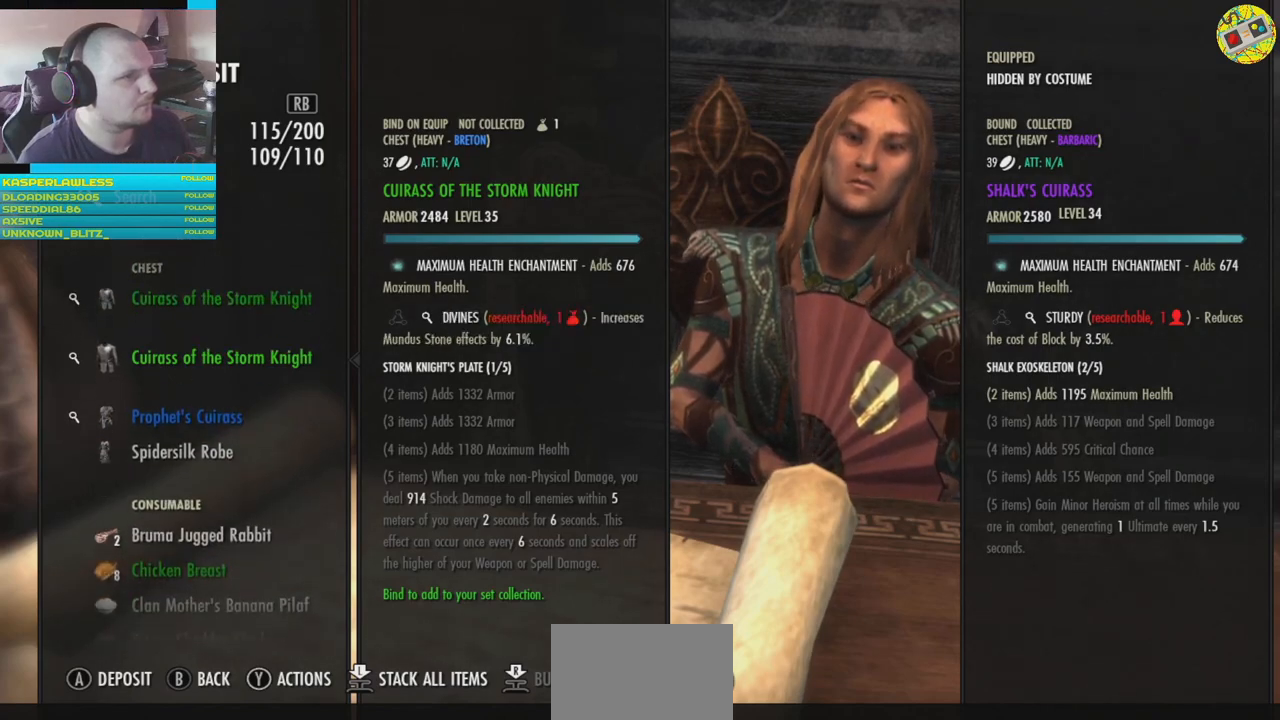
{"buttons": [], "left_stick": "center", "right_stick": "center", "events": []}
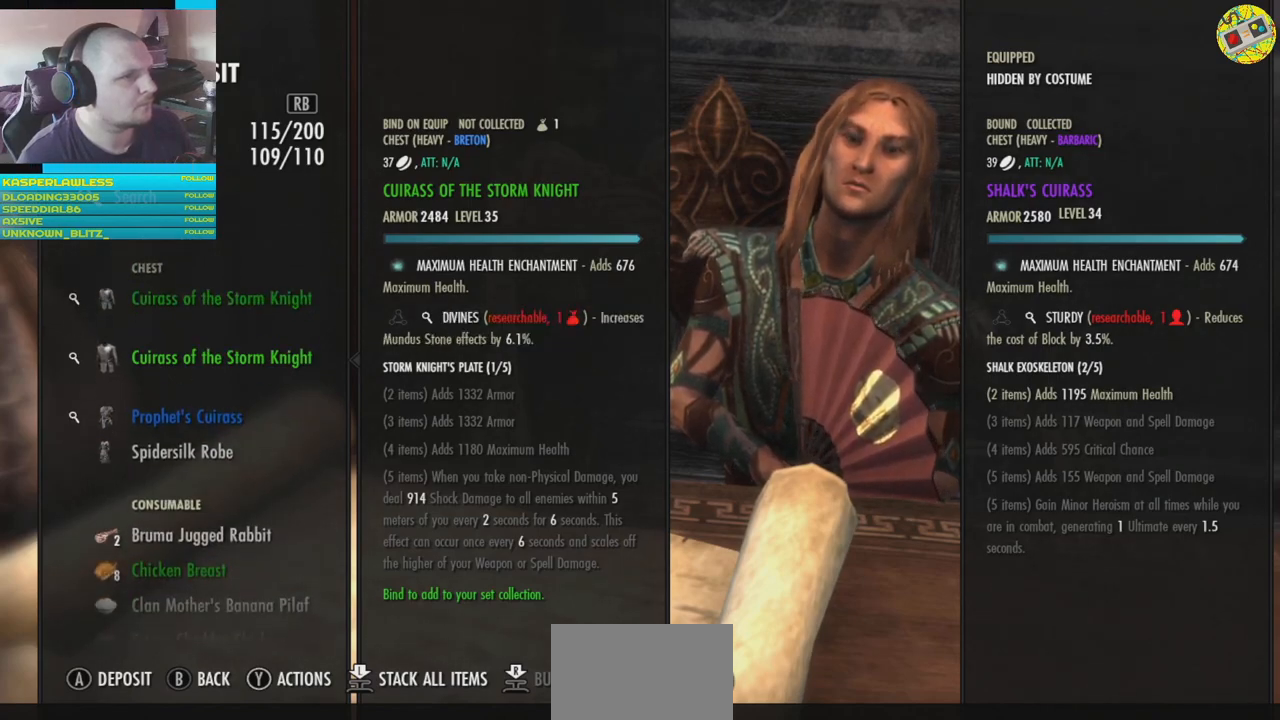
{"buttons": [], "left_stick": "center", "right_stick": "center", "events": []}
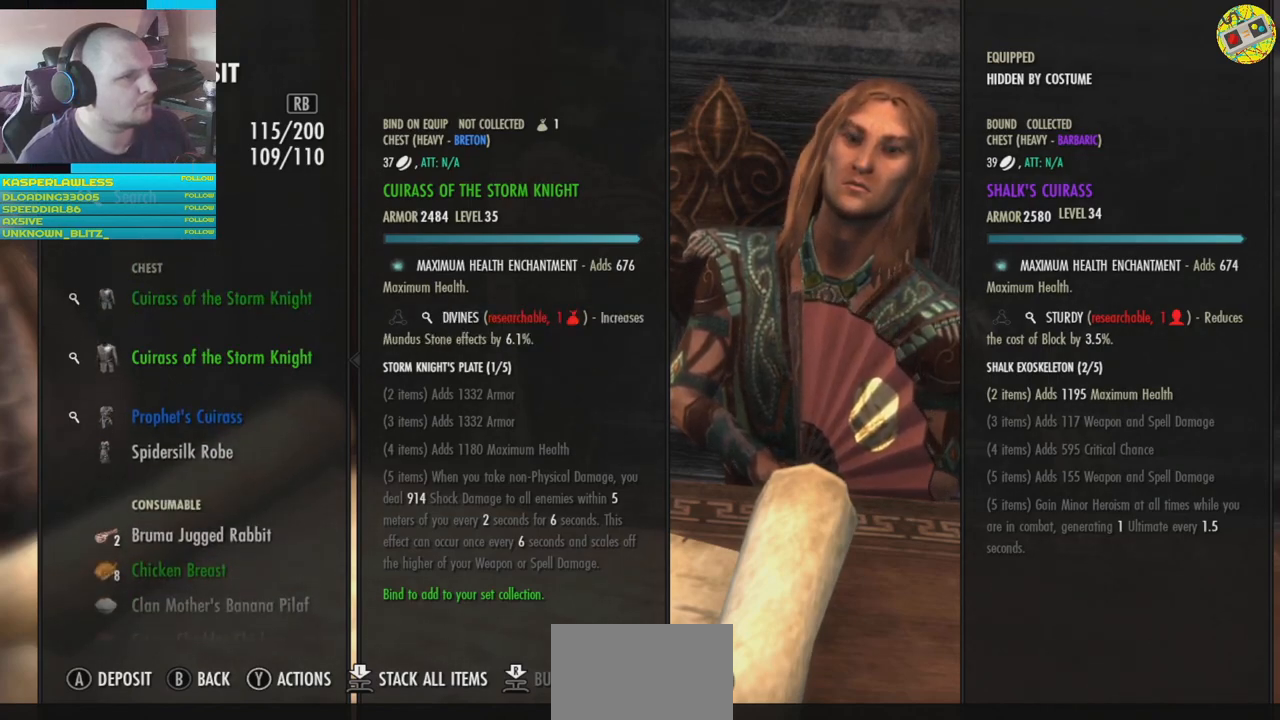
{"buttons": ["DPAD_UP"], "left_stick": "center", "right_stick": "center", "events": [[451, "DPAD_UP", "down"]]}
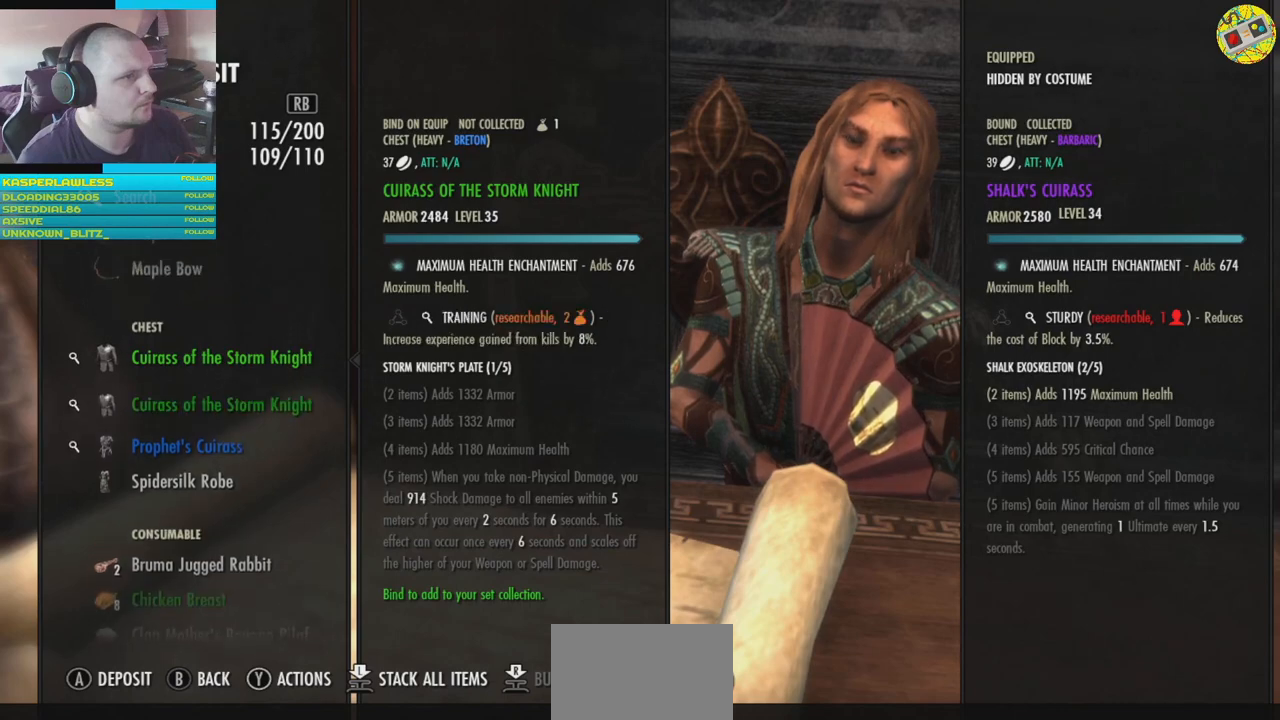
{"buttons": [], "left_stick": "center", "right_stick": "center", "events": [[83, "DPAD_UP", "up"]]}
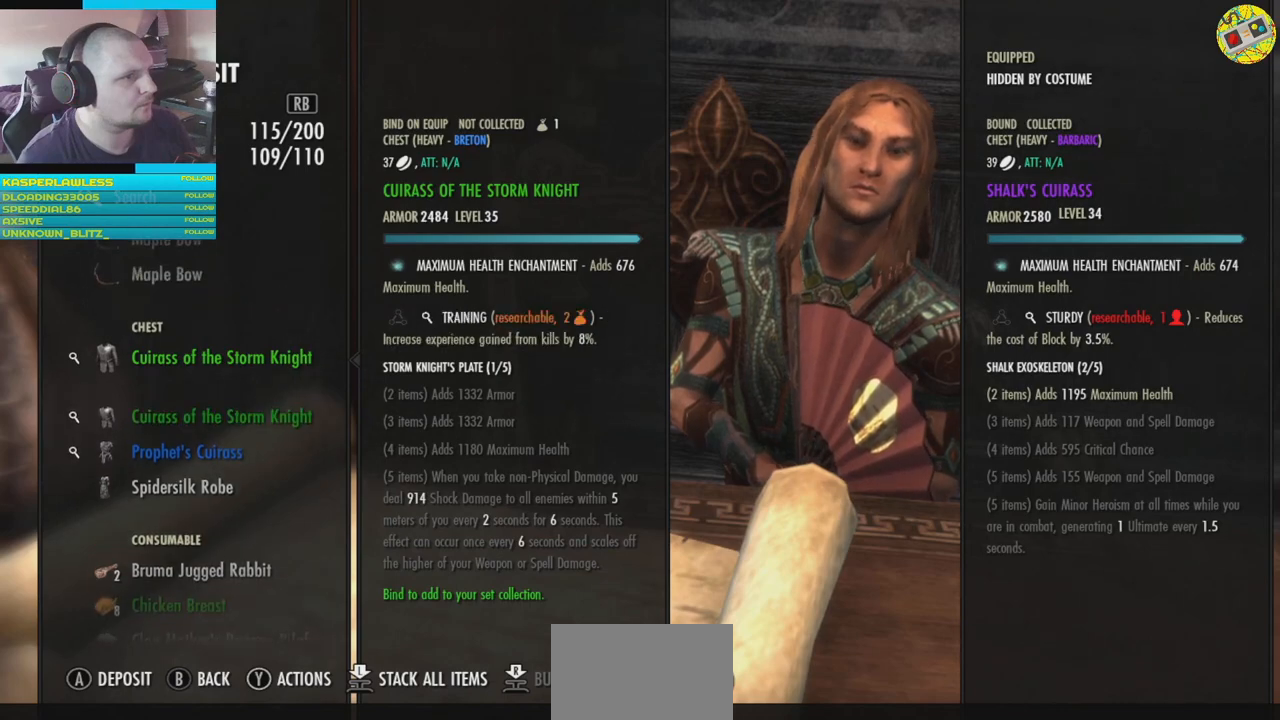
{"buttons": [], "left_stick": "center", "right_stick": "center", "events": []}
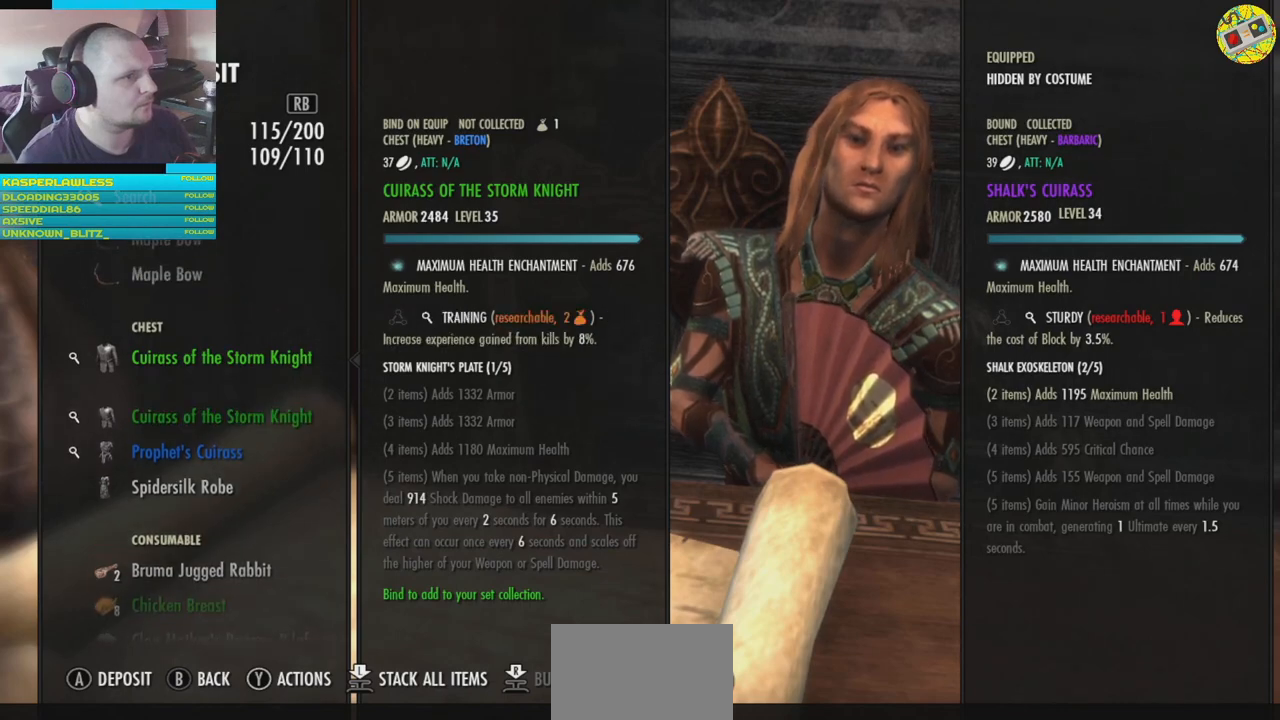
{"buttons": [], "left_stick": "center", "right_stick": "center", "events": []}
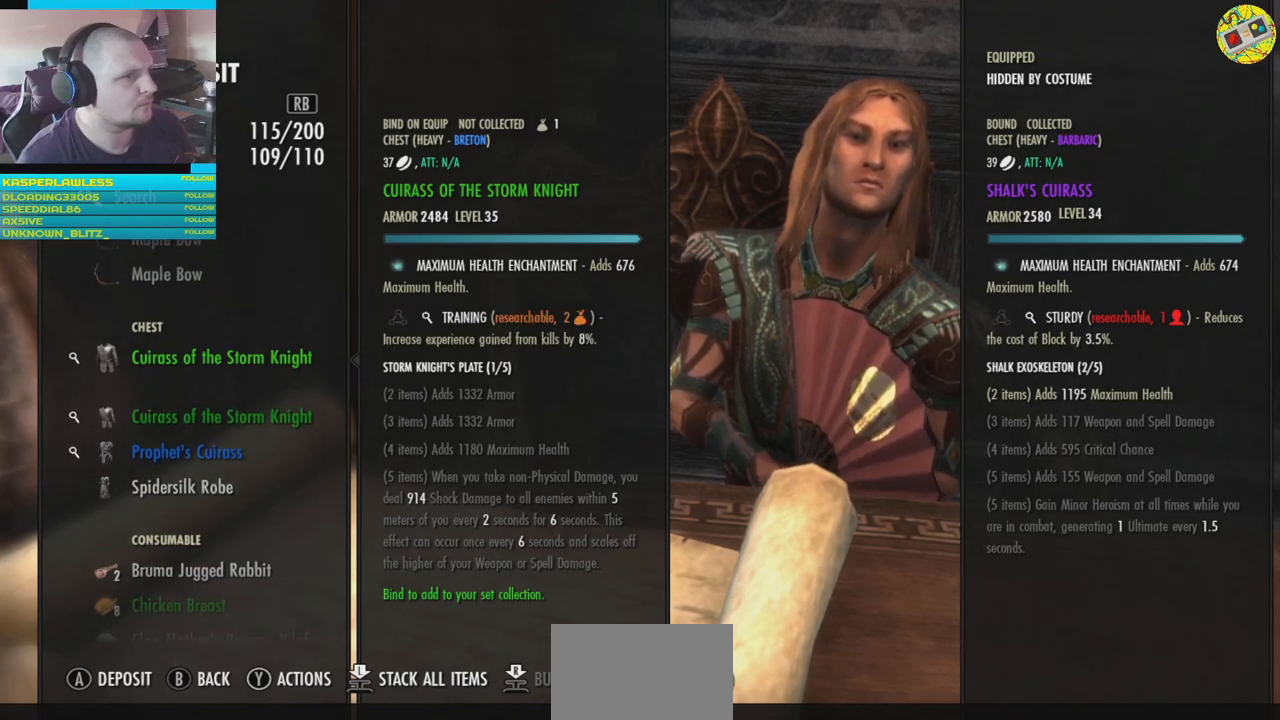
{"buttons": [], "left_stick": "center", "right_stick": "center", "events": [[267, "DPAD_DOWN", "down"], [367, "DPAD_DOWN", "up"]]}
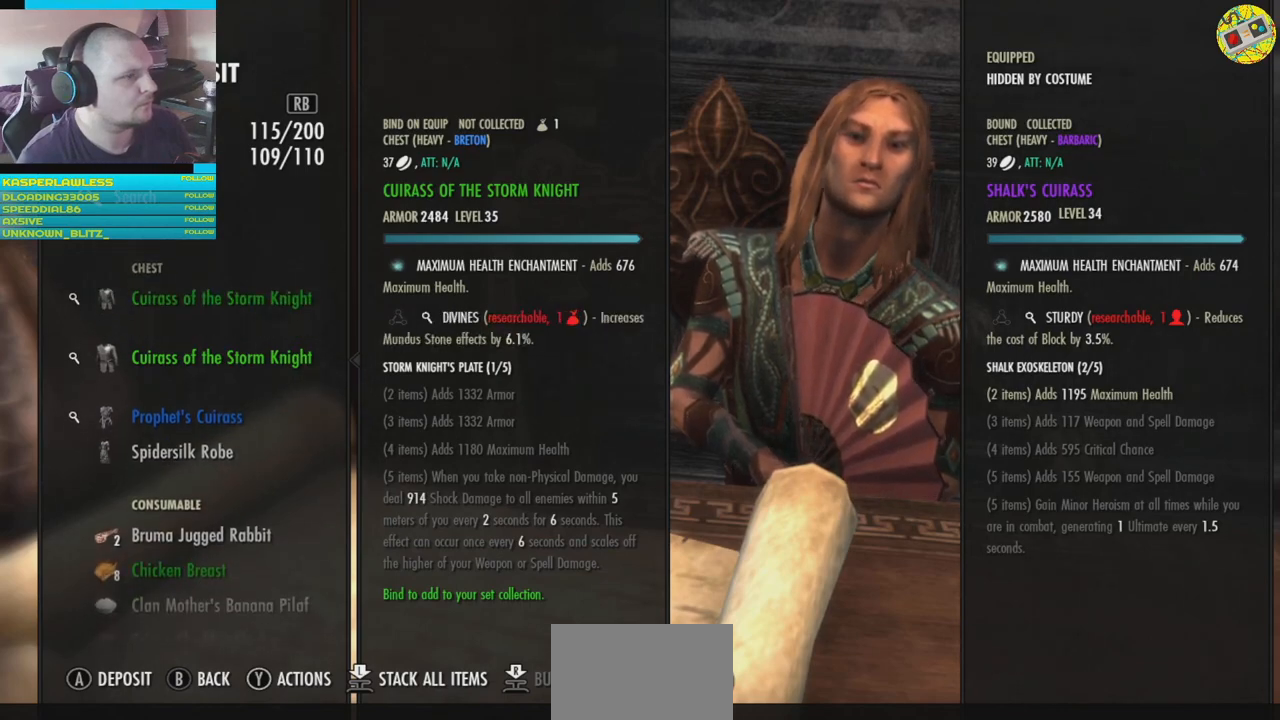
{"buttons": [], "left_stick": "center", "right_stick": "center", "events": [[267, "DPAD_DOWN", "down"], [367, "DPAD_DOWN", "up"]]}
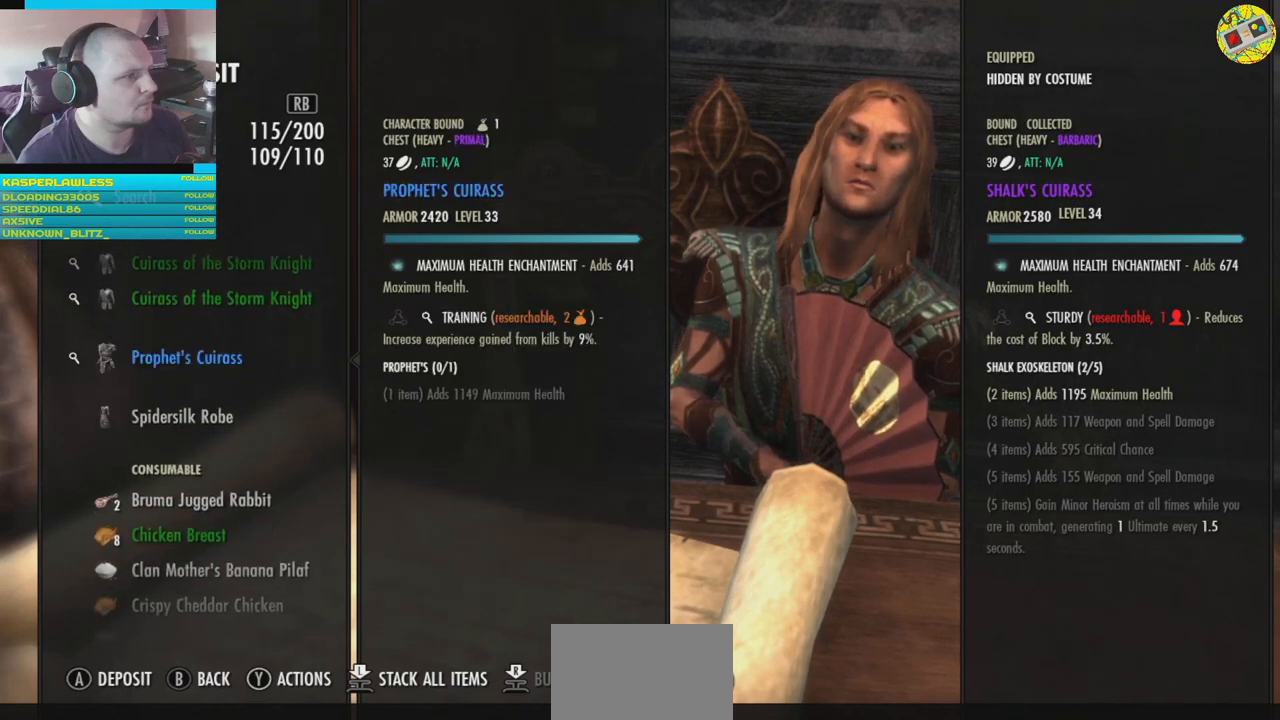
{"buttons": [], "left_stick": "center", "right_stick": "center", "events": []}
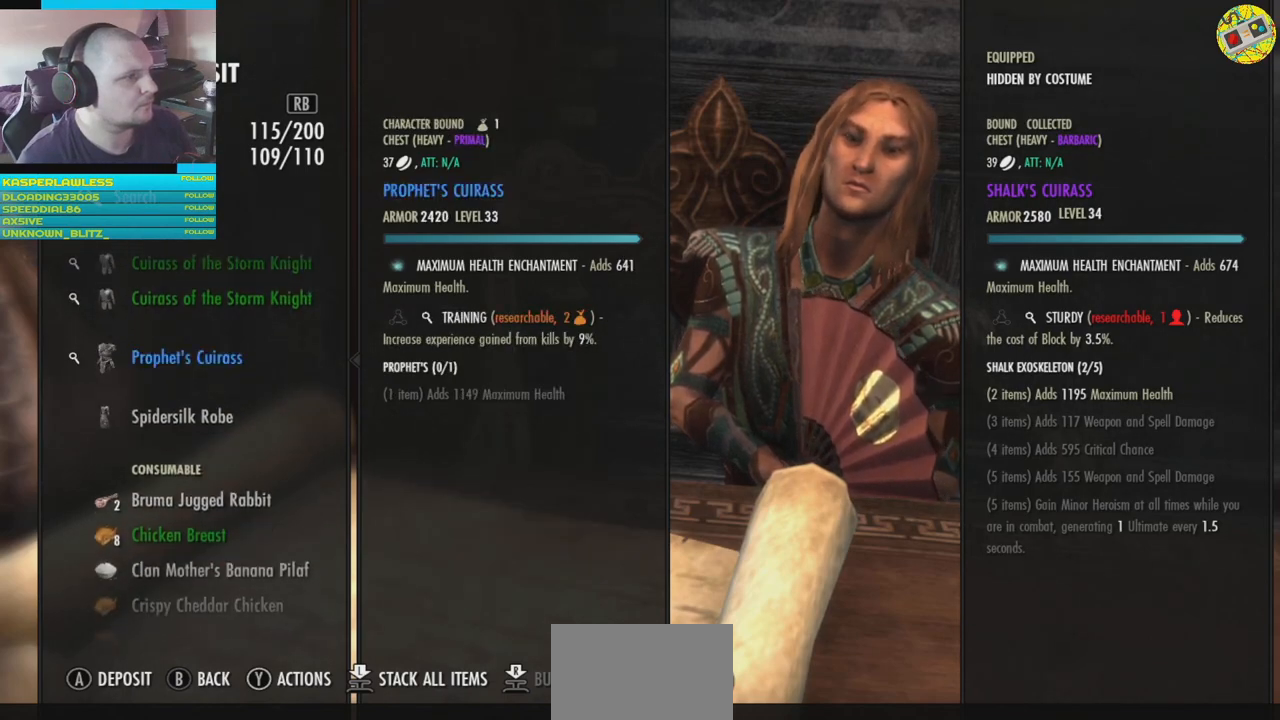
{"buttons": [], "left_stick": "center", "right_stick": "center", "events": []}
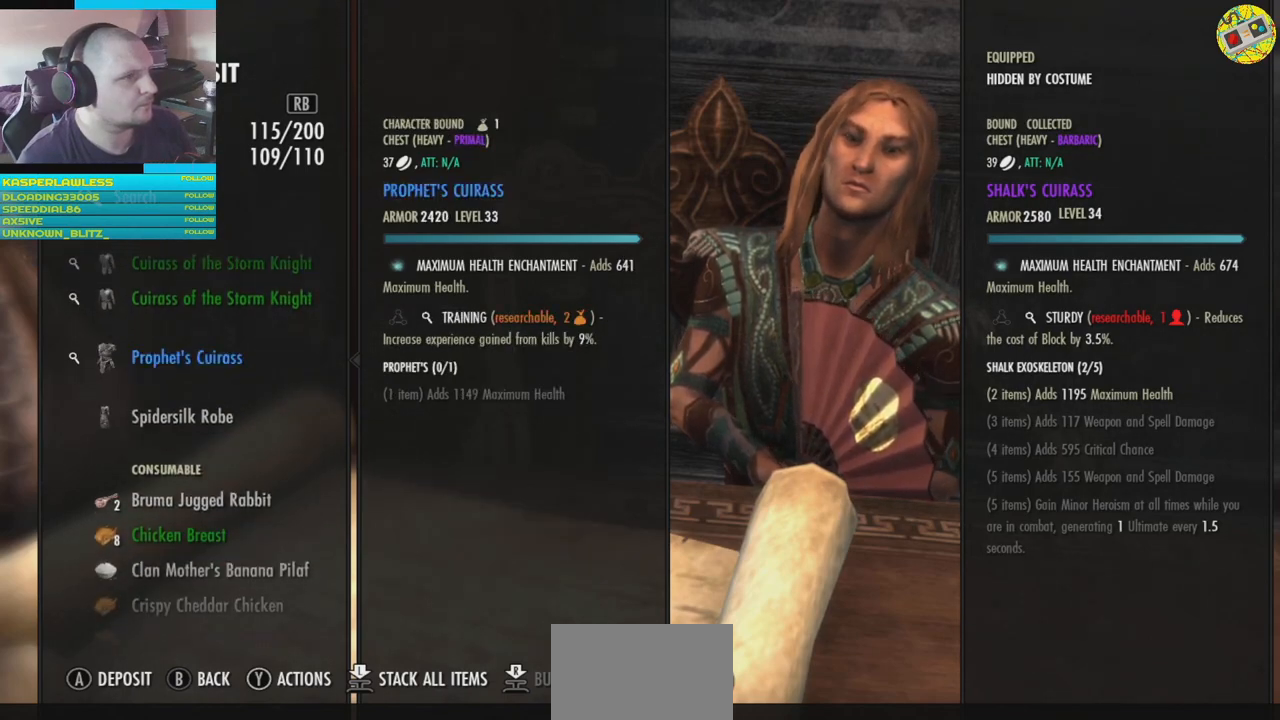
{"buttons": [], "left_stick": "center", "right_stick": "center", "events": []}
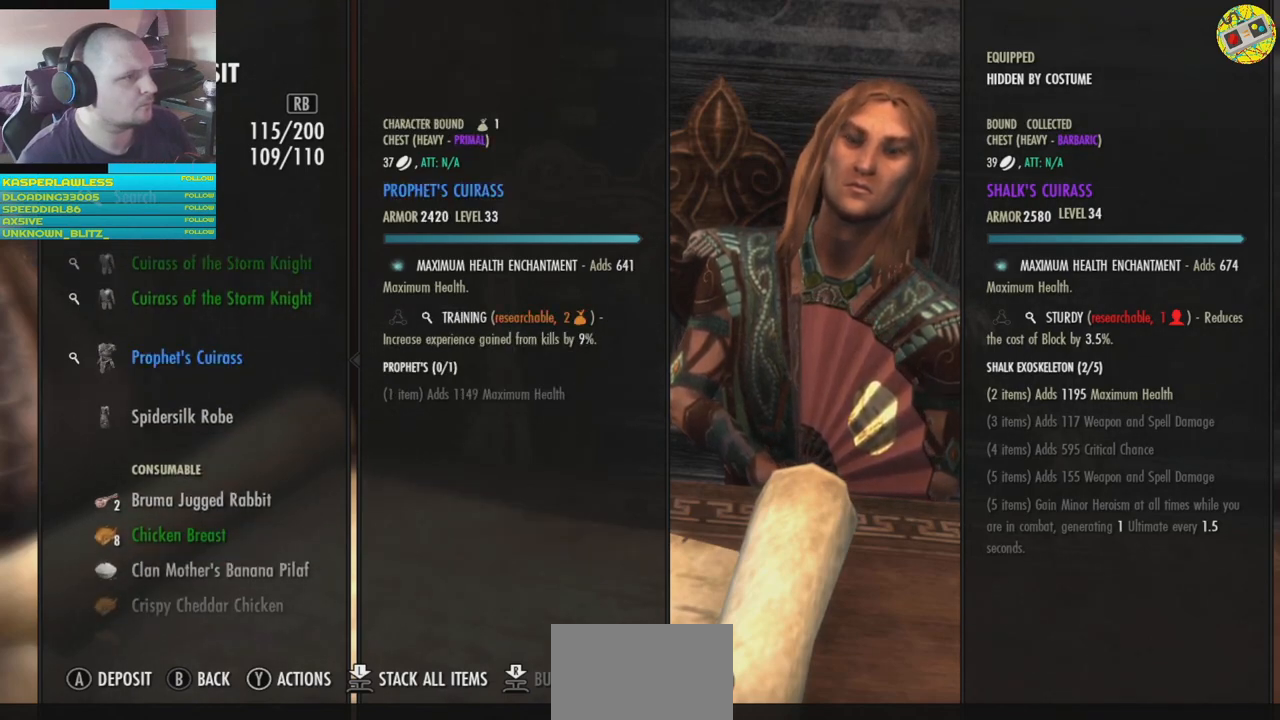
{"buttons": [], "left_stick": "center", "right_stick": "center", "events": []}
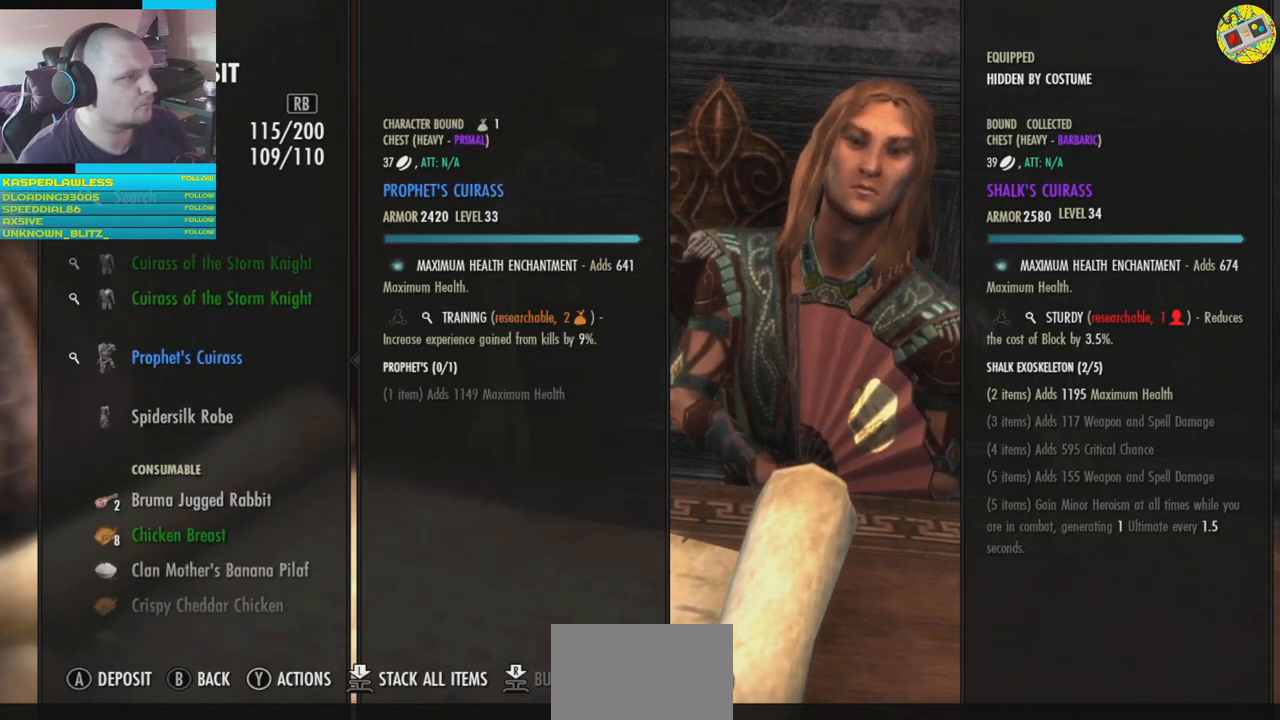
{"buttons": [], "left_stick": "center", "right_stick": "center", "events": [[17, "DPAD_DOWN", "down"], [184, "DPAD_DOWN", "up"]]}
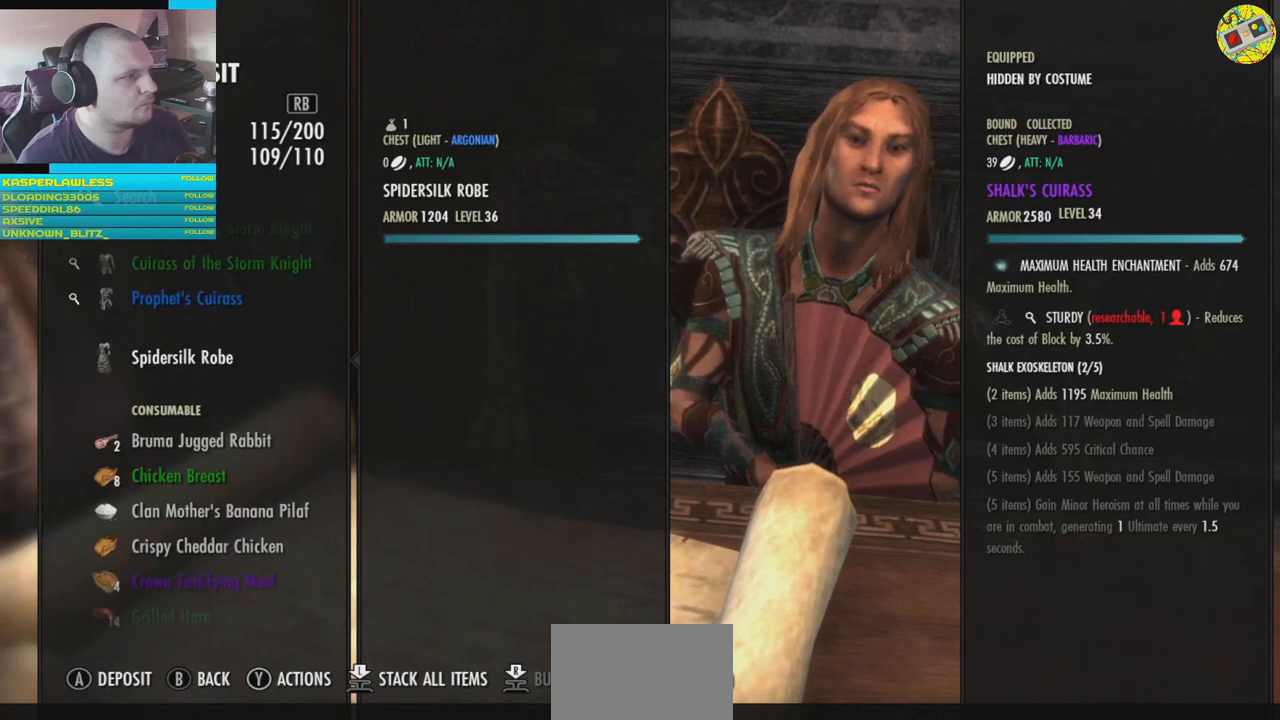
{"buttons": [], "left_stick": "center", "right_stick": "center", "events": [[50, "DPAD_UP", "down"], [167, "DPAD_UP", "up"]]}
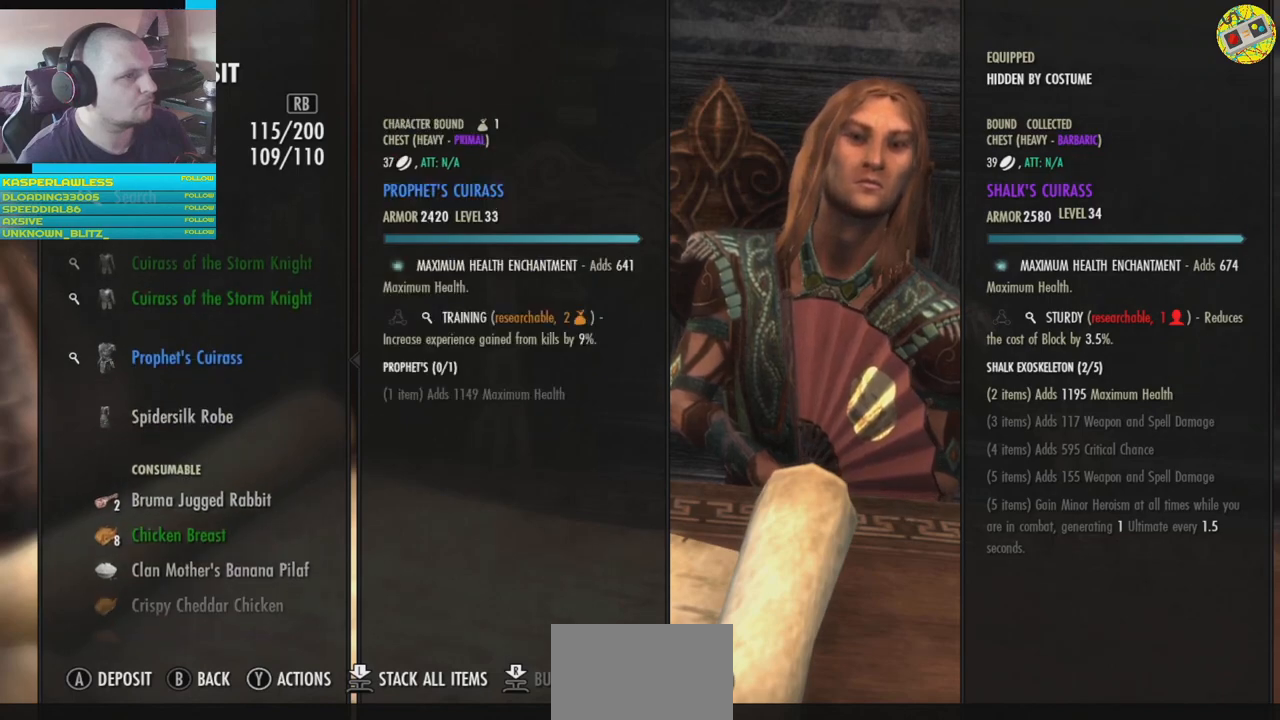
{"buttons": [], "left_stick": "center", "right_stick": "center", "events": []}
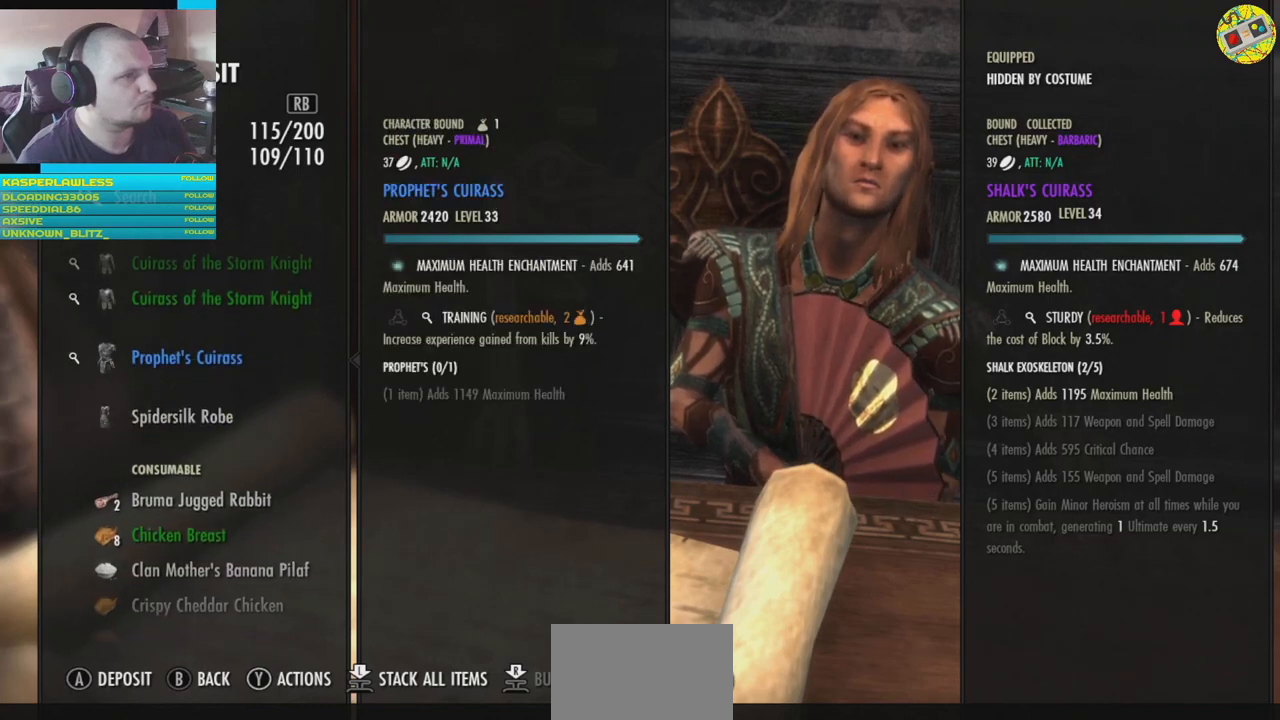
{"buttons": [], "left_stick": "center", "right_stick": "center", "events": []}
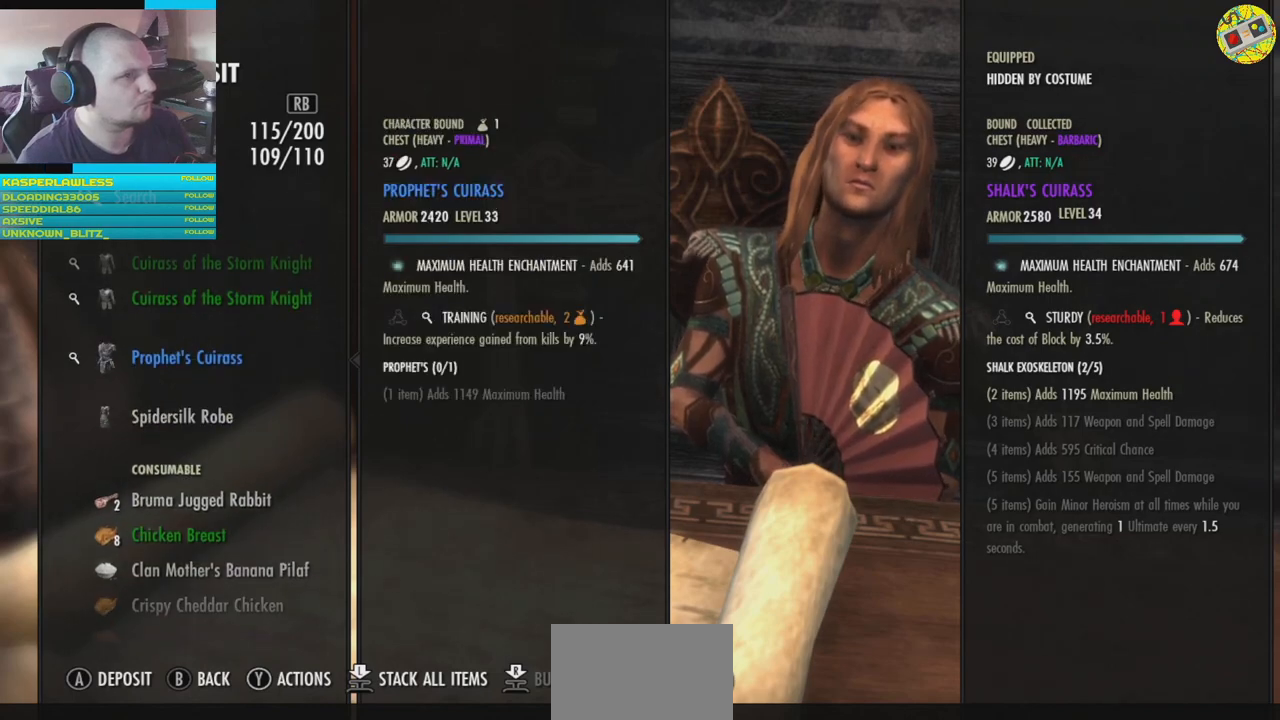
{"buttons": [], "left_stick": "center", "right_stick": "center", "events": []}
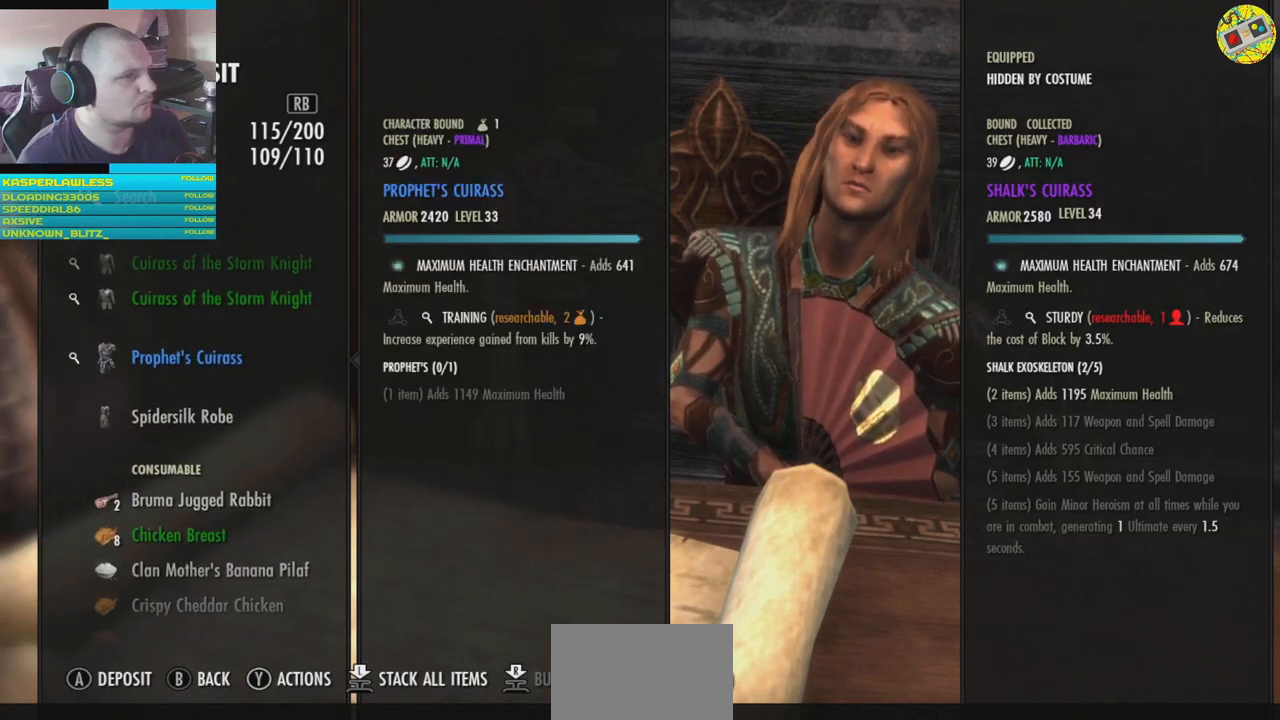
{"buttons": [], "left_stick": "center", "right_stick": "center", "events": []}
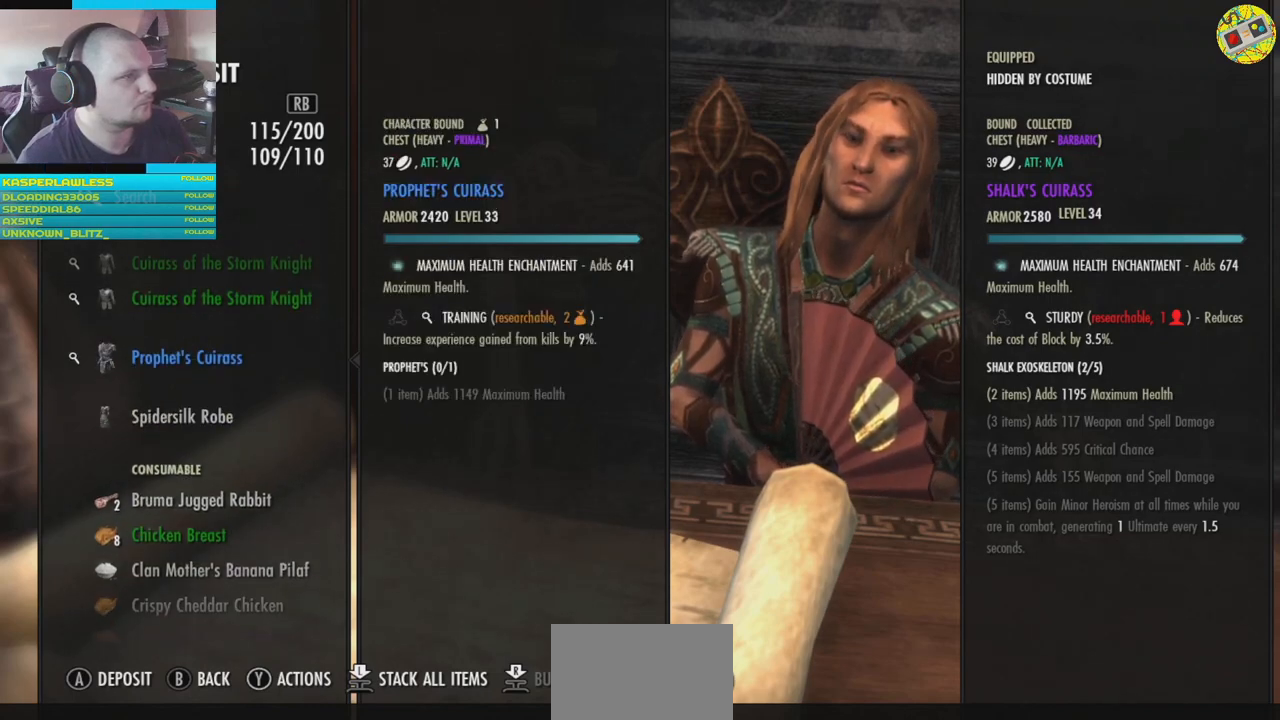
{"buttons": [], "left_stick": "center", "right_stick": "center", "events": []}
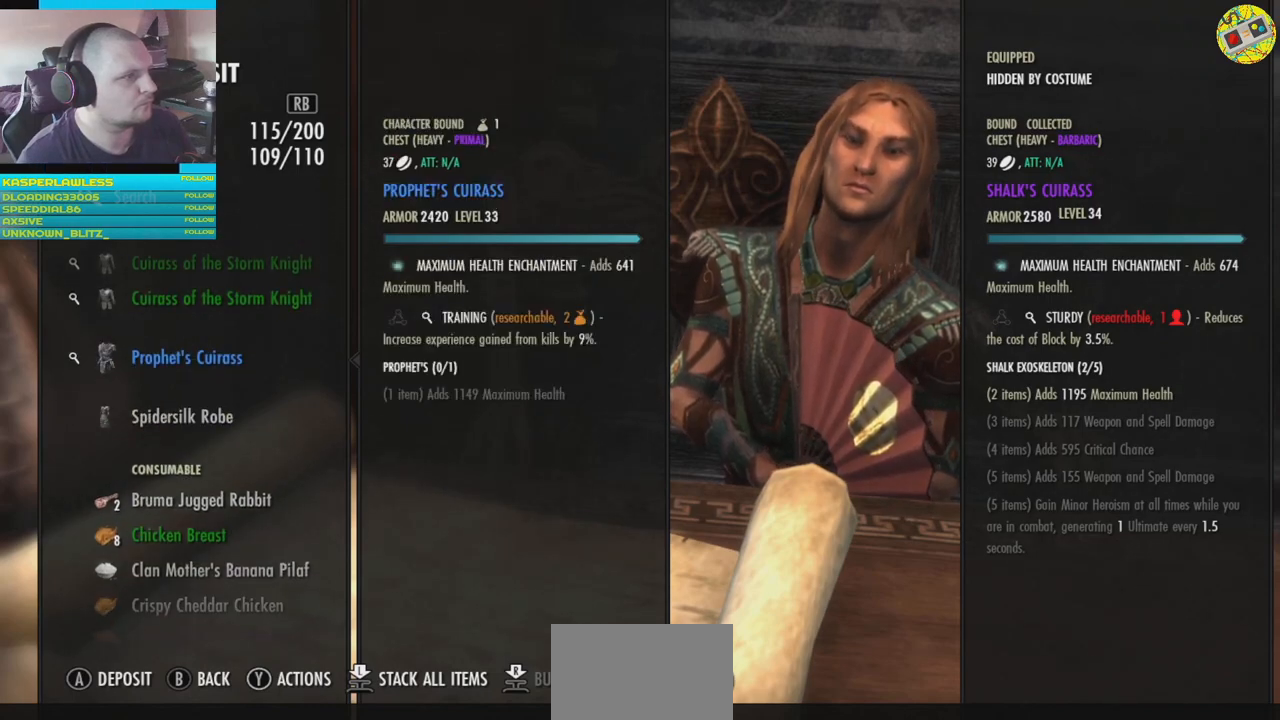
{"buttons": [], "left_stick": "center", "right_stick": "center", "events": []}
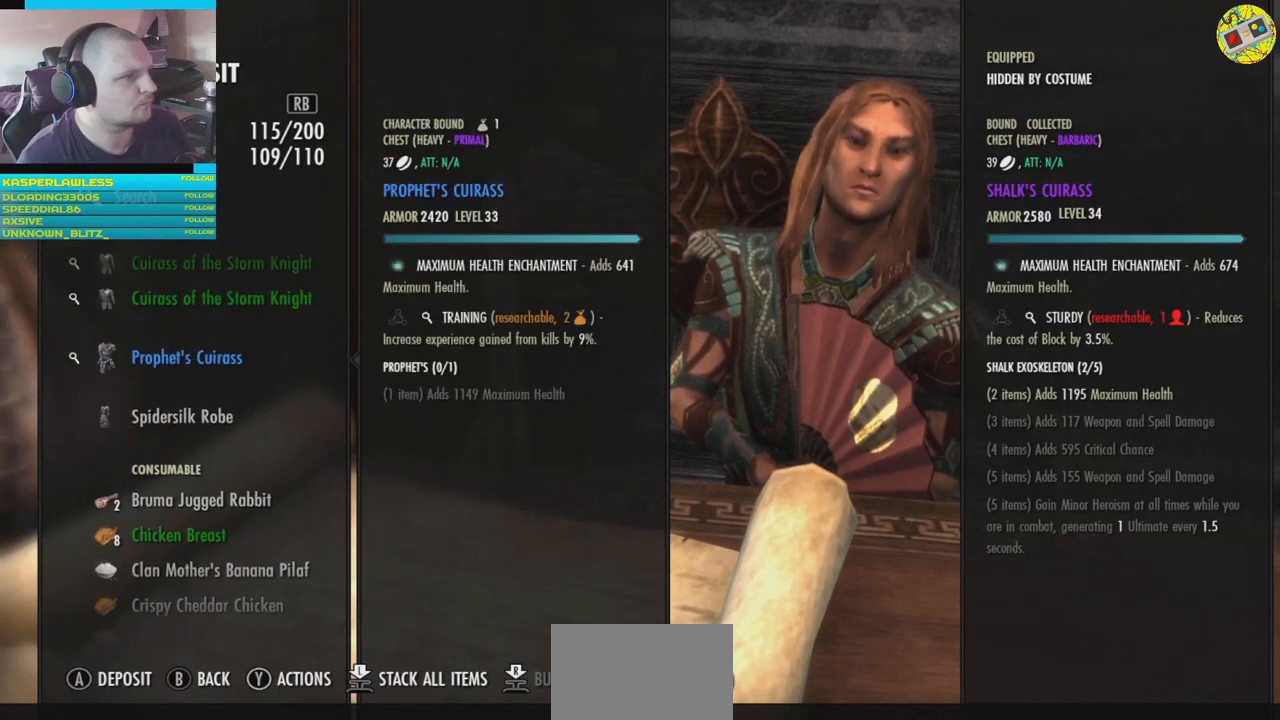
{"buttons": [], "left_stick": "center", "right_stick": "center", "events": [[300, "A", "down"], [367, "A", "up"]]}